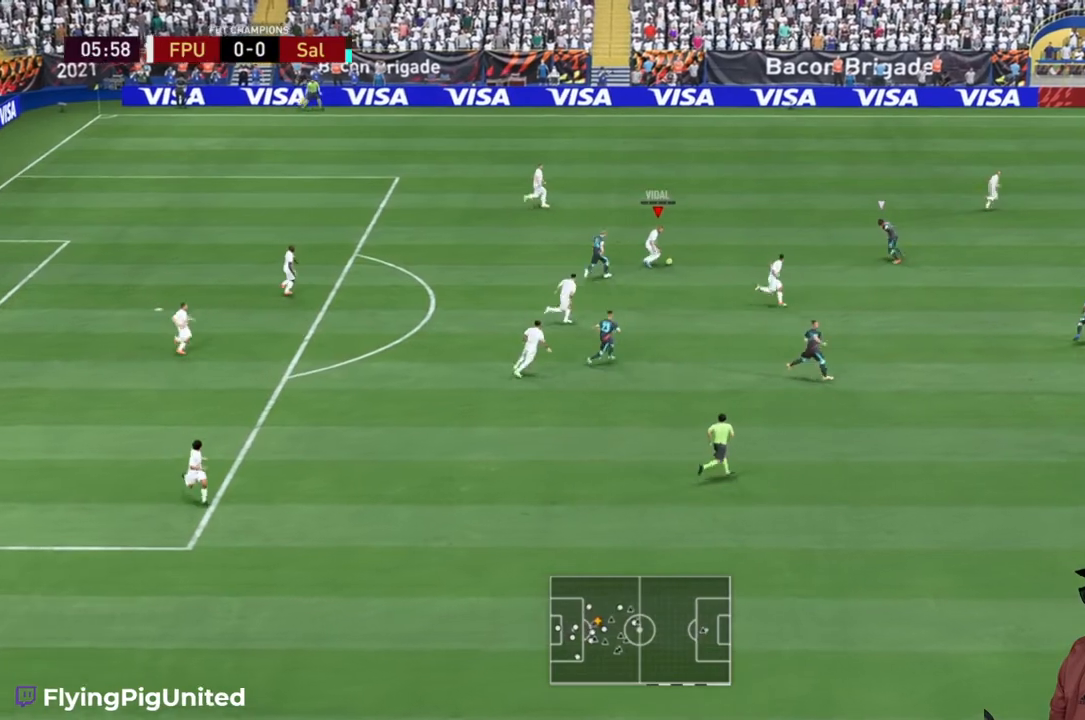
Gameplay with a controller (Xbox layout); each line is a JSON object with the inputs held at the frame after it. "events" lists button and stick changes between this image and that frame as [ms after this image, input, new state], when the widget could be followed in between. Not read: L3 R3.
{"buttons": [], "left_stick": "up-right", "right_stick": "center", "events": [[67, "Y", "down"], [200, "Y", "up"], [200, "left_stick", "up-right"]]}
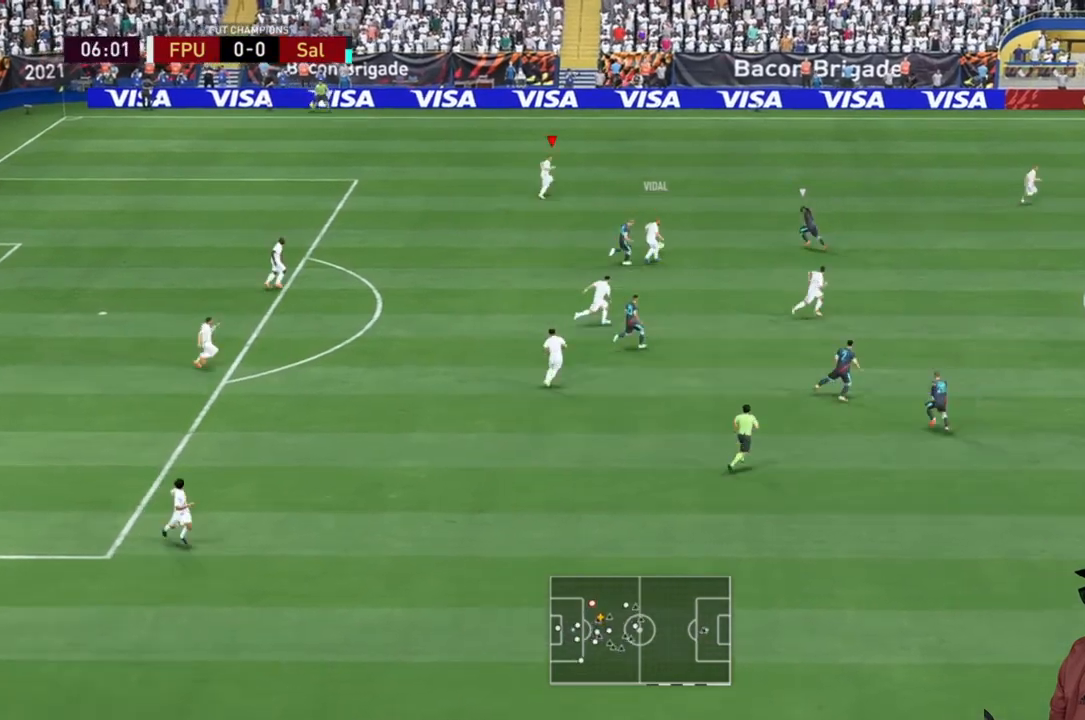
{"buttons": ["R2"], "left_stick": "up-right", "right_stick": "center", "events": [[50, "R2", "down"]]}
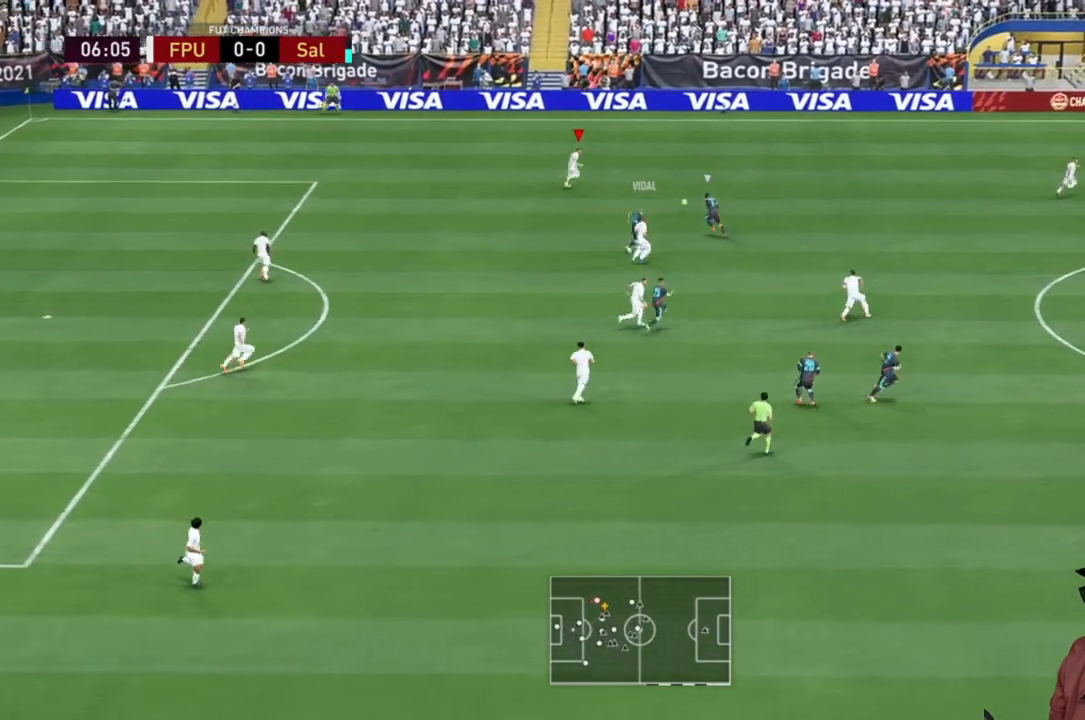
{"buttons": ["R2"], "left_stick": "right", "right_stick": "center", "events": [[450, "left_stick", "right"]]}
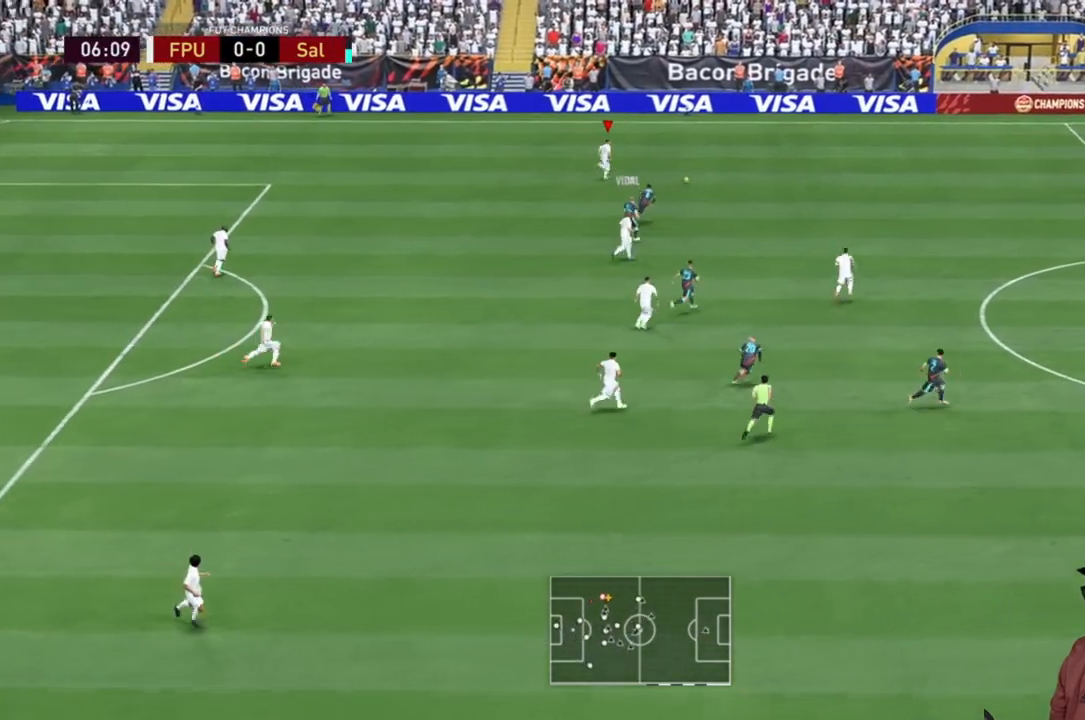
{"buttons": ["R2"], "left_stick": "right", "right_stick": "center", "events": [[217, "Y", "down"], [383, "Y", "up"]]}
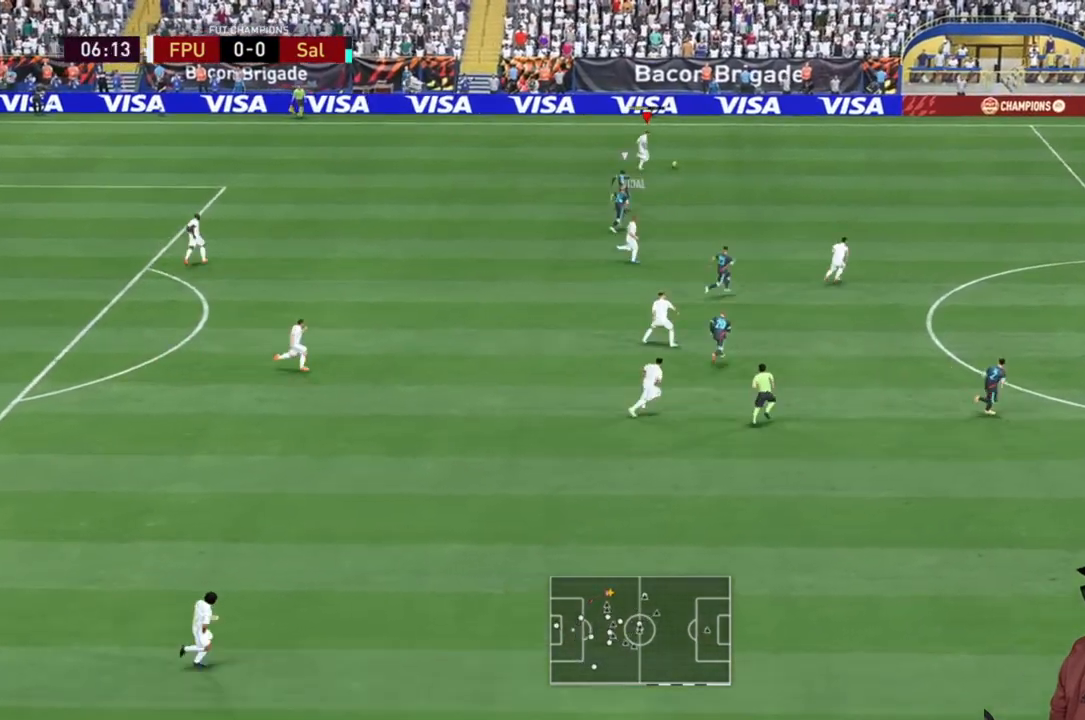
{"buttons": ["R2"], "left_stick": "right", "right_stick": "center", "events": []}
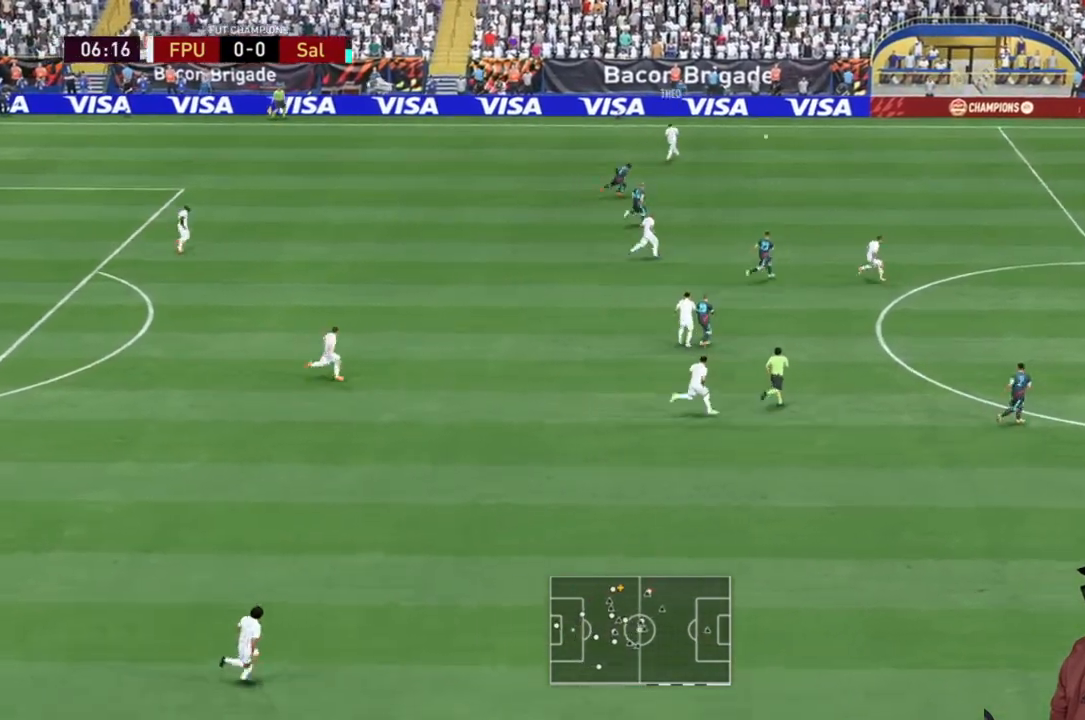
{"buttons": ["R2"], "left_stick": "right", "right_stick": "center", "events": []}
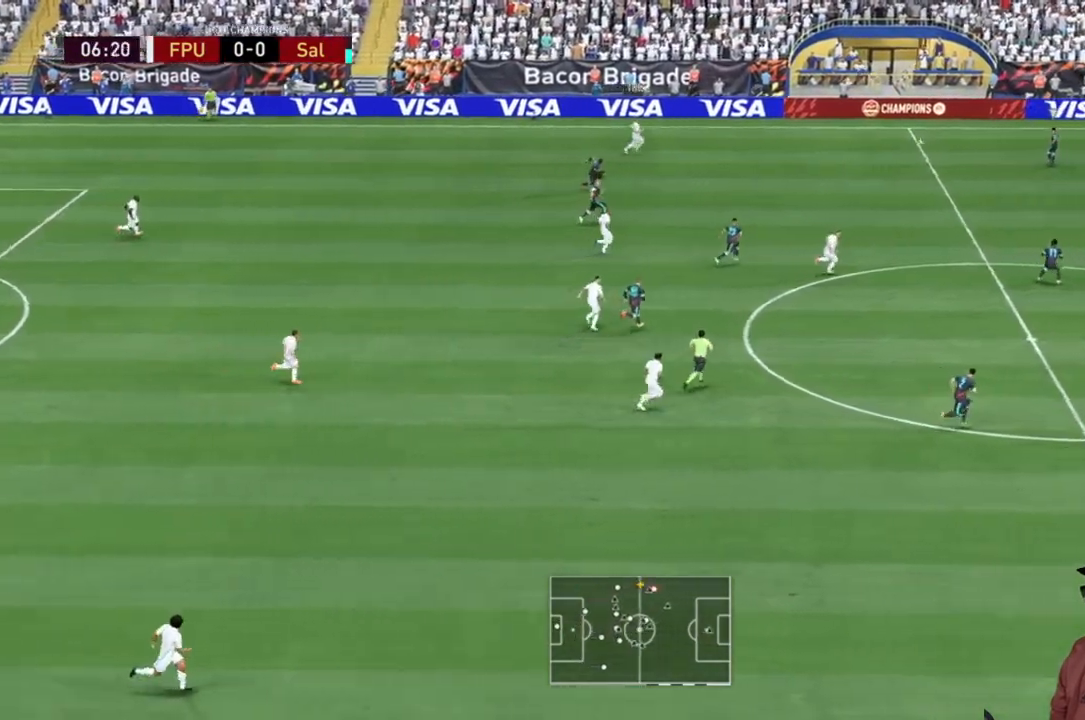
{"buttons": ["R2"], "left_stick": "right", "right_stick": "center", "events": []}
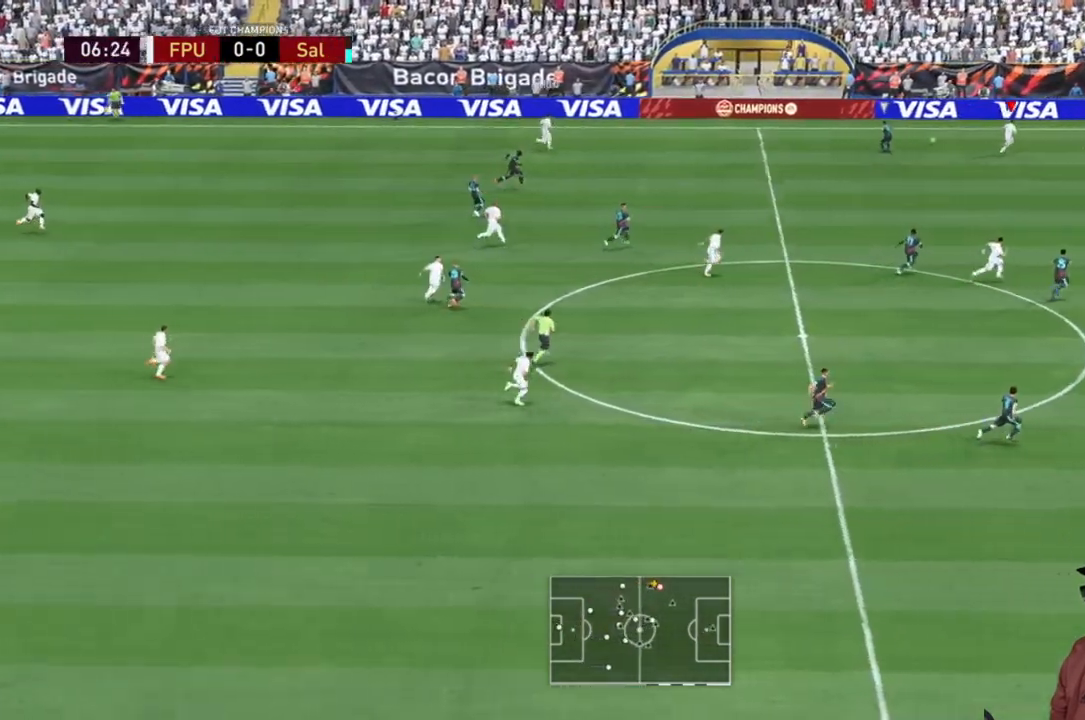
{"buttons": ["R2"], "left_stick": "right", "right_stick": "center", "events": []}
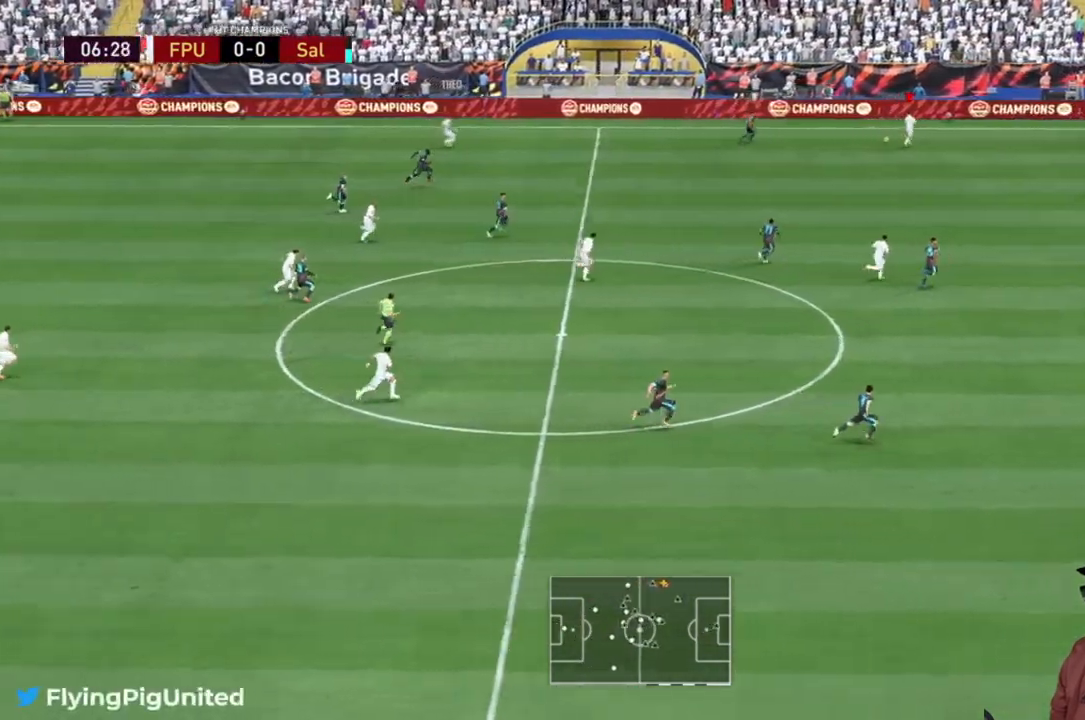
{"buttons": [], "left_stick": "down-right", "right_stick": "center", "events": [[367, "R2", "up"], [433, "left_stick", "down-right"]]}
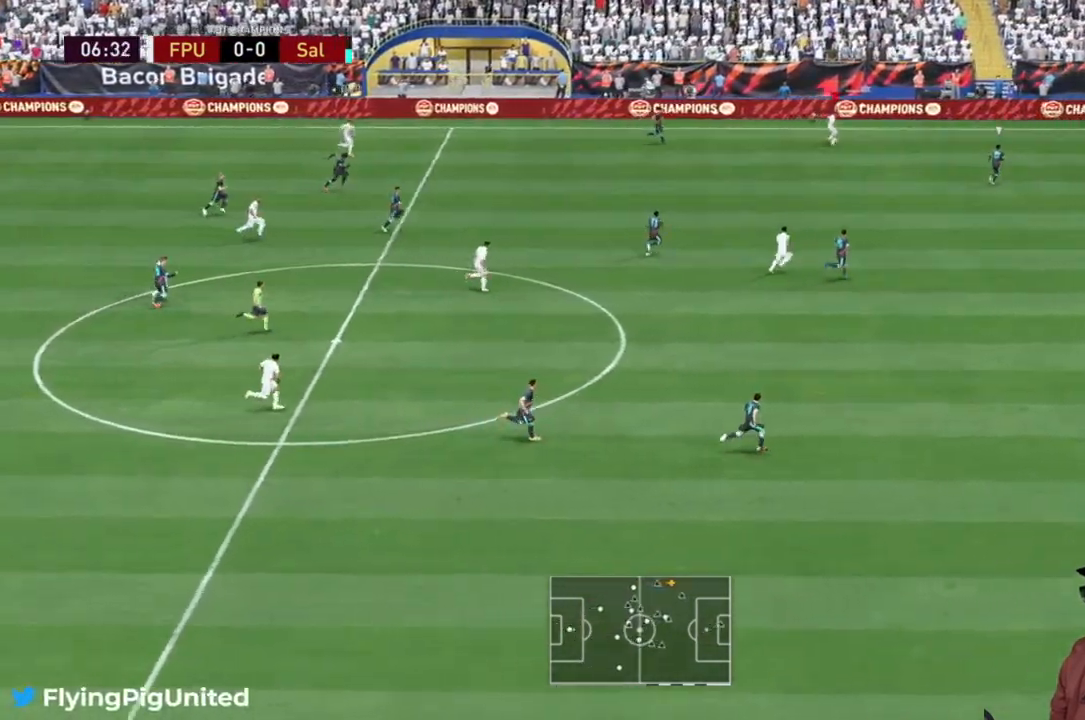
{"buttons": [], "left_stick": "down", "right_stick": "center", "events": [[483, "left_stick", "down"]]}
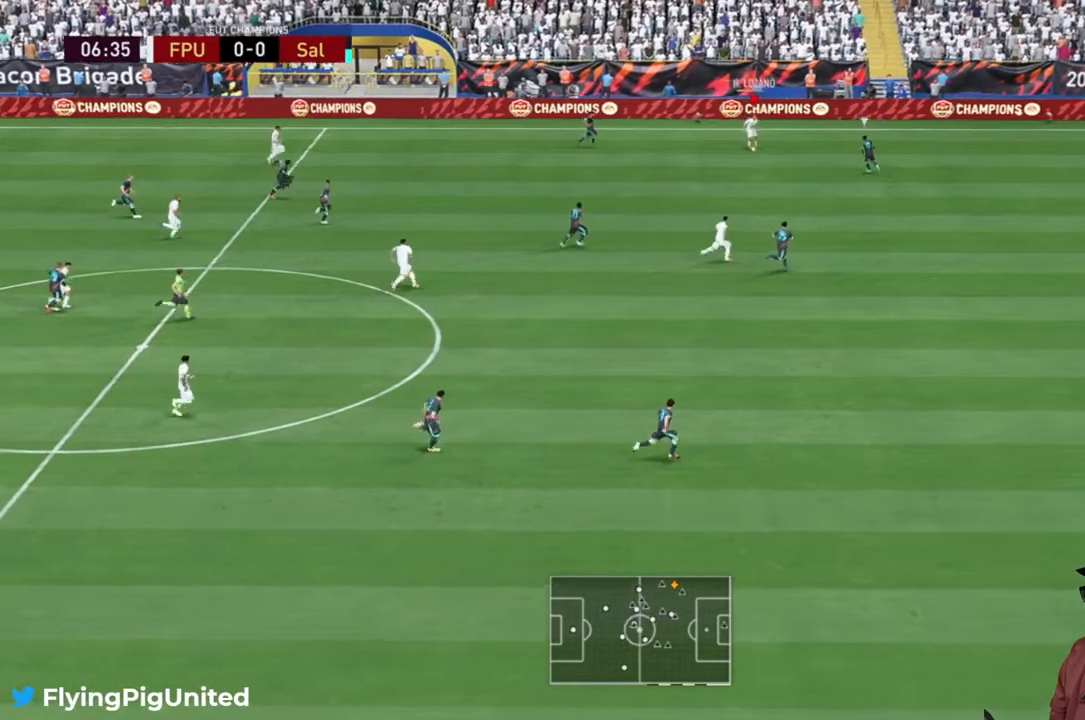
{"buttons": [], "left_stick": "down-right", "right_stick": "center", "events": [[183, "A", "down"], [283, "A", "up"], [283, "left_stick", "down-right"]]}
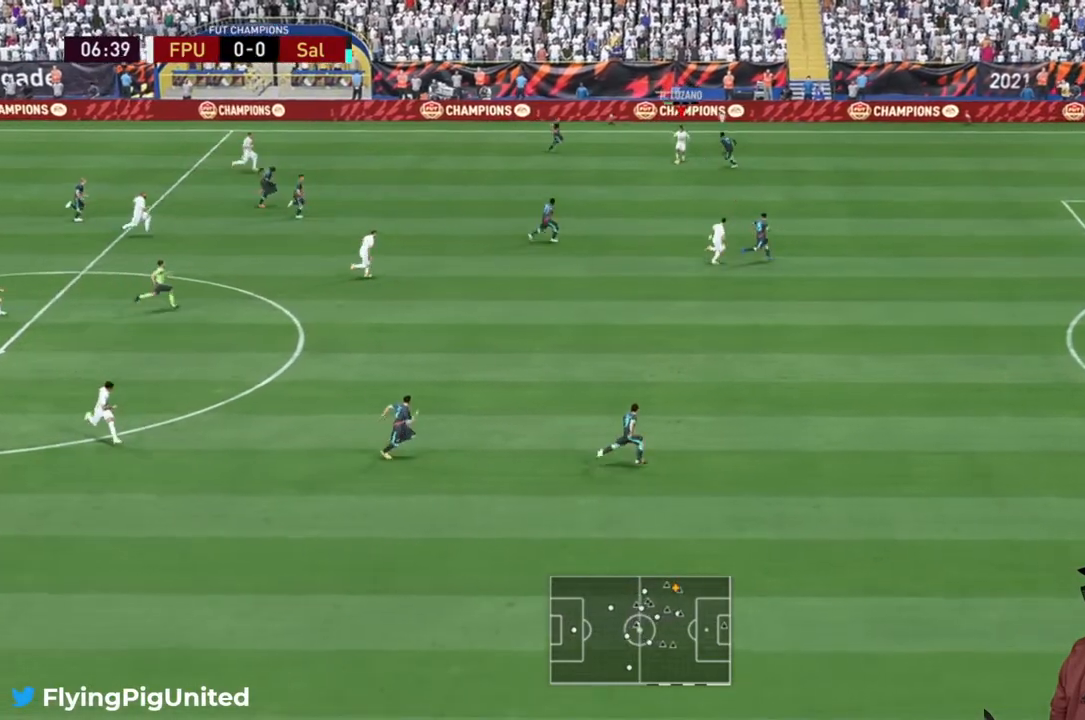
{"buttons": [], "left_stick": "down-right", "right_stick": "center", "events": []}
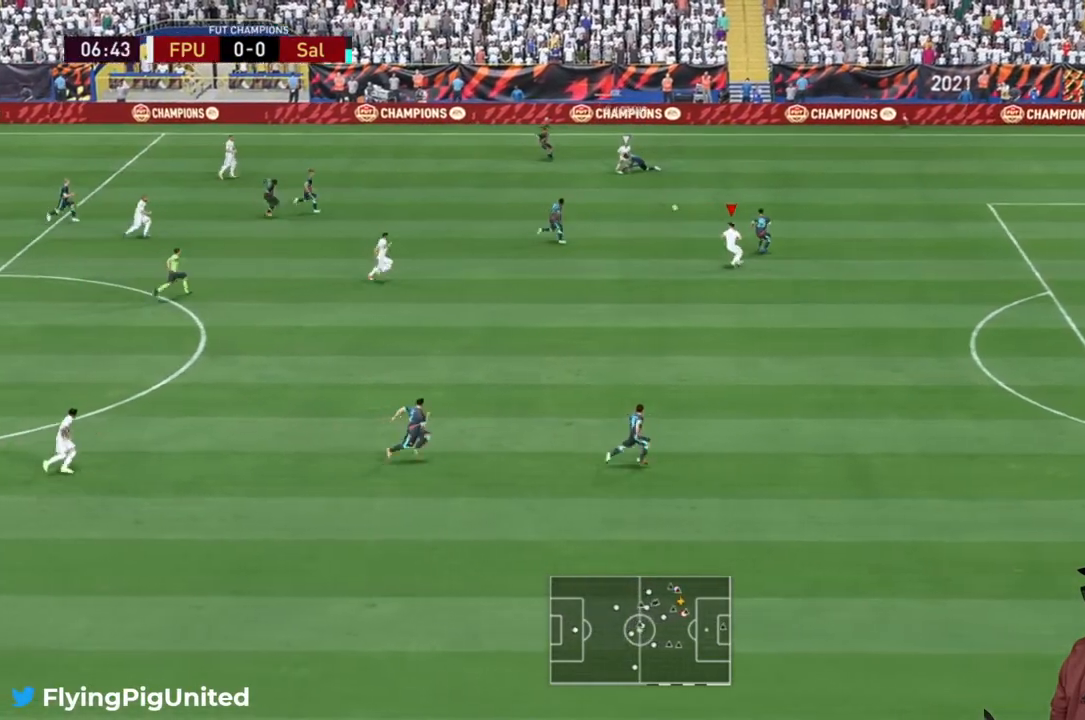
{"buttons": ["A"], "left_stick": "down", "right_stick": "center", "events": [[333, "left_stick", "down"], [500, "A", "down"]]}
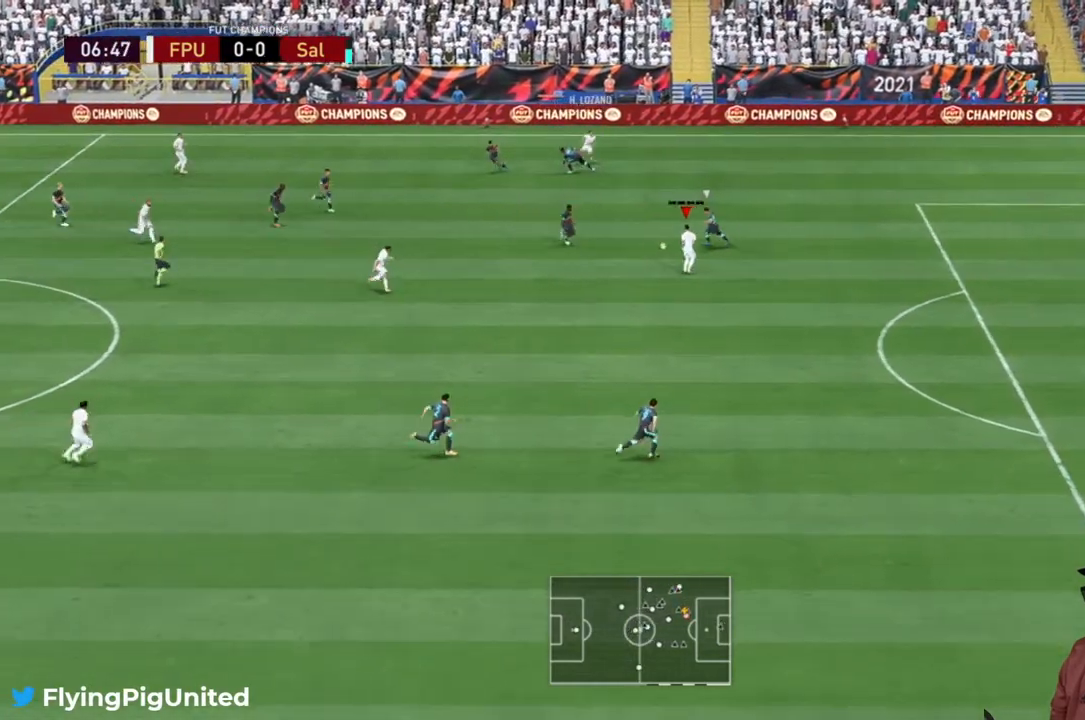
{"buttons": [], "left_stick": "down", "right_stick": "center", "events": [[100, "A", "up"]]}
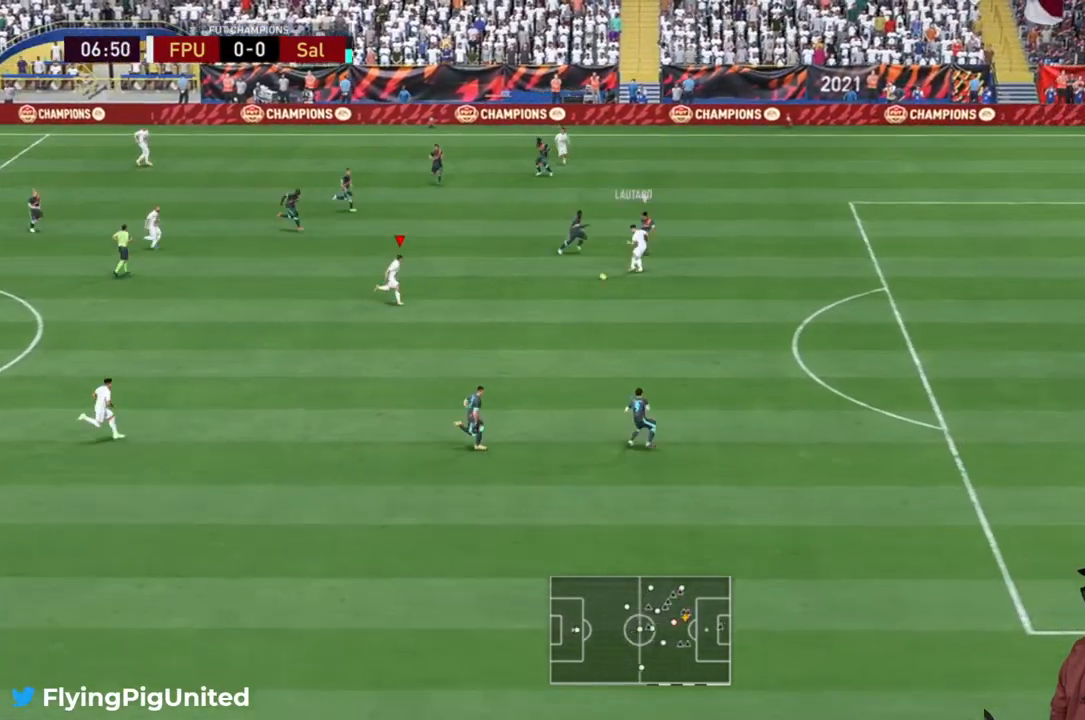
{"buttons": ["R2"], "left_stick": "down-right", "right_stick": "center", "events": [[67, "left_stick", "down-right"], [183, "R2", "down"]]}
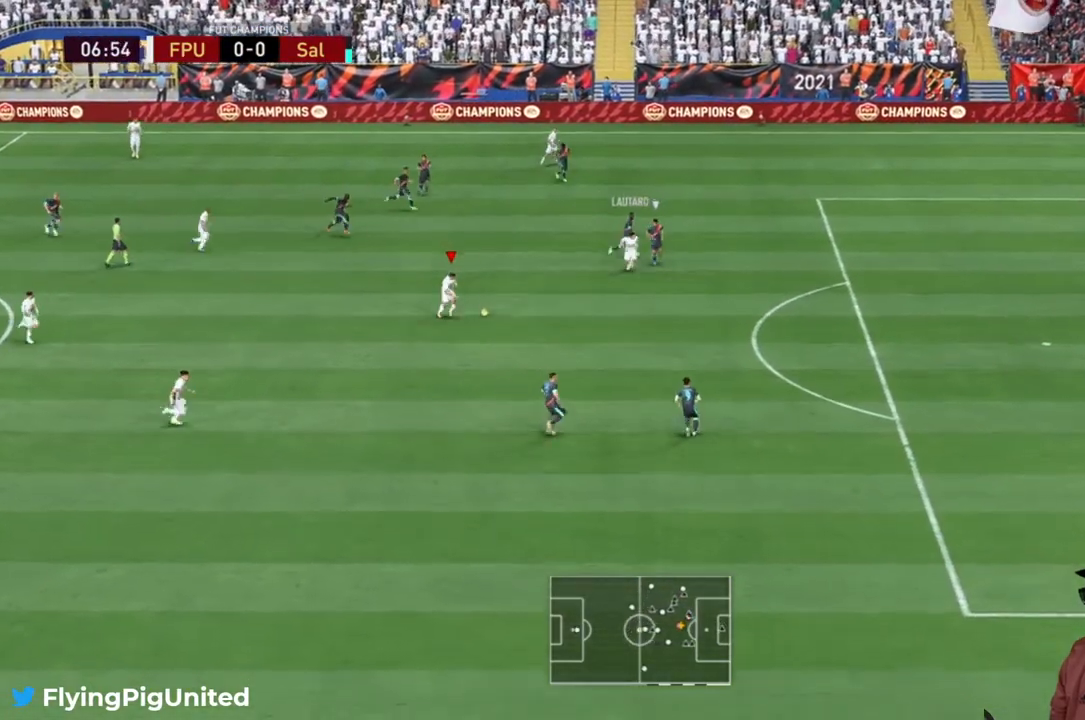
{"buttons": ["R2"], "left_stick": "right", "right_stick": "center", "events": [[450, "left_stick", "right"]]}
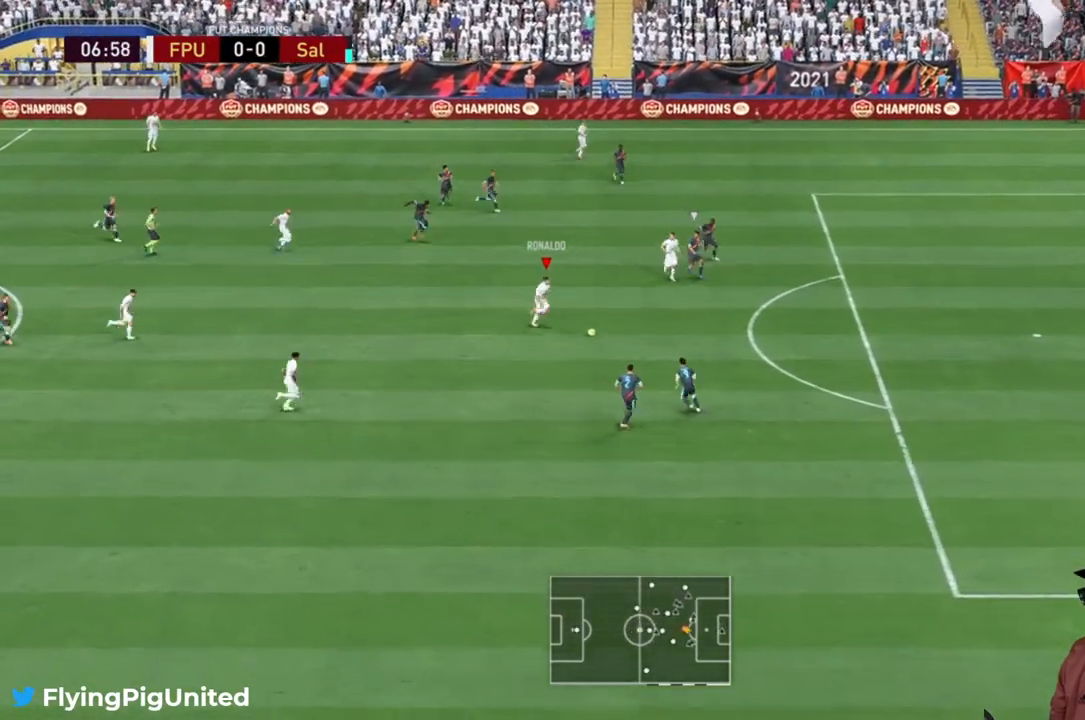
{"buttons": ["R2"], "left_stick": "right", "right_stick": "center", "events": []}
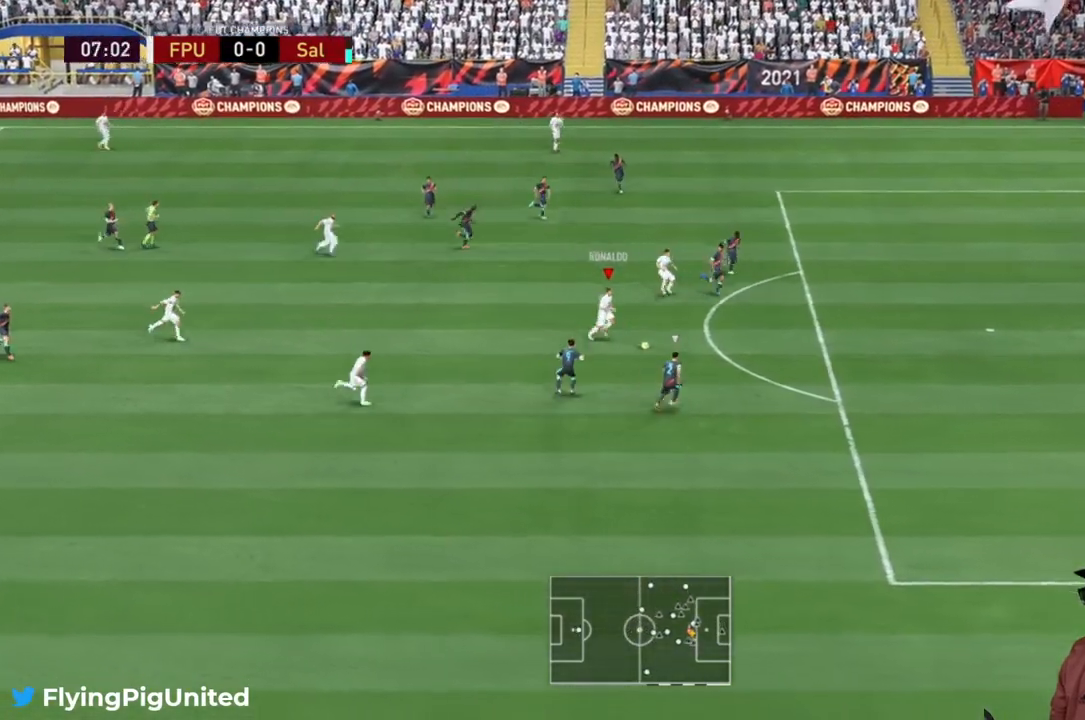
{"buttons": [], "left_stick": "up-right", "right_stick": "center", "events": [[417, "R2", "up"], [500, "left_stick", "up-right"]]}
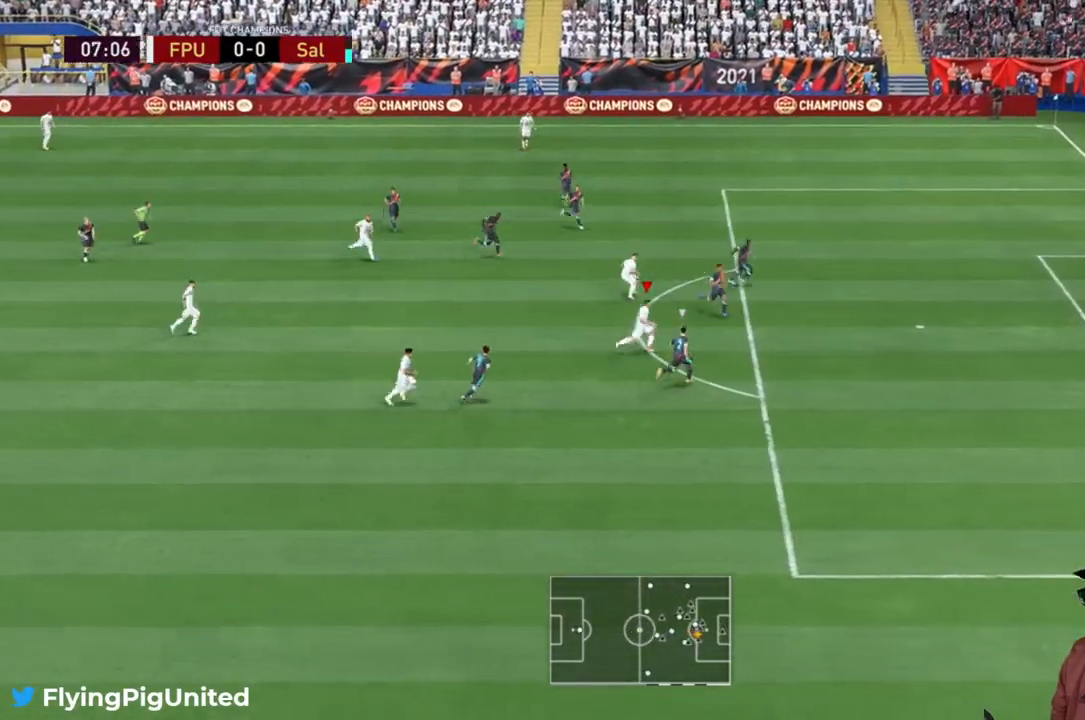
{"buttons": ["R2"], "left_stick": "up-right", "right_stick": "center", "events": [[317, "R2", "down"]]}
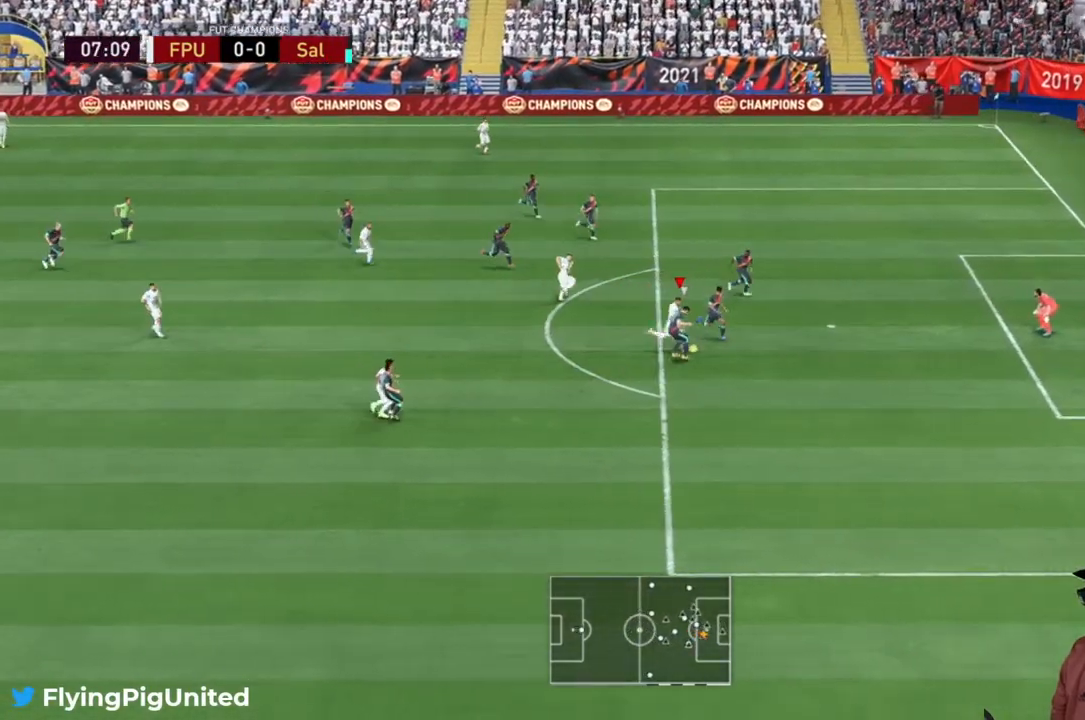
{"buttons": ["R2"], "left_stick": "up-right", "right_stick": "center", "events": []}
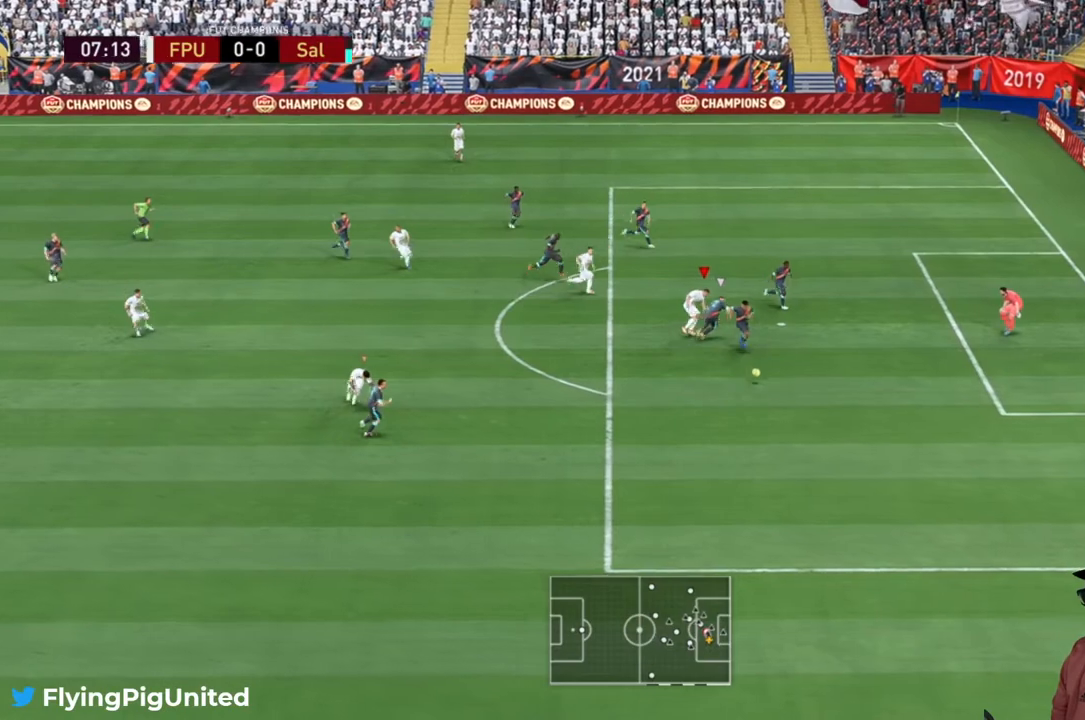
{"buttons": ["R2"], "left_stick": "down-right", "right_stick": "center", "events": [[133, "left_stick", "down-right"]]}
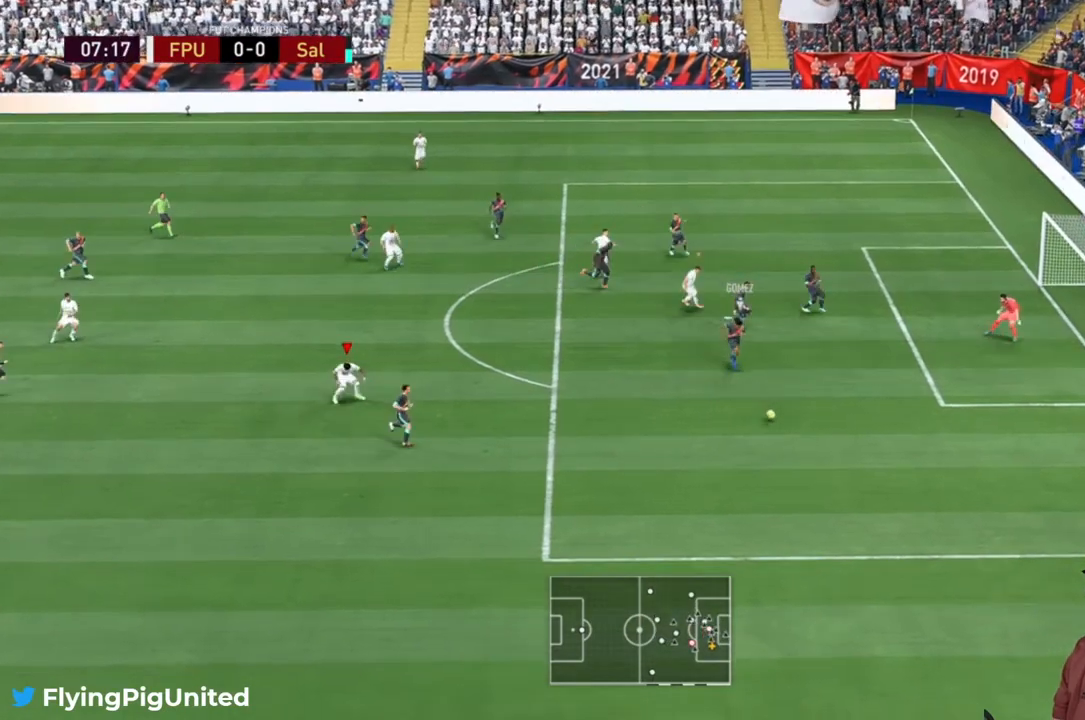
{"buttons": ["R2"], "left_stick": "down-right", "right_stick": "center", "events": []}
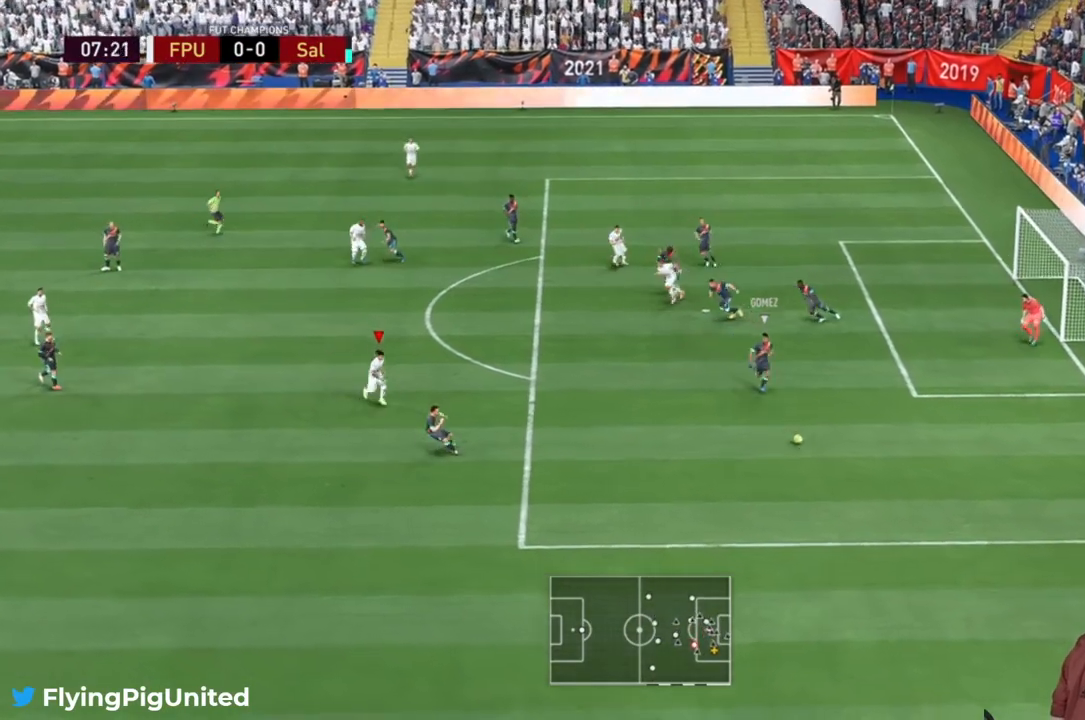
{"buttons": ["R2"], "left_stick": "down-right", "right_stick": "center", "events": []}
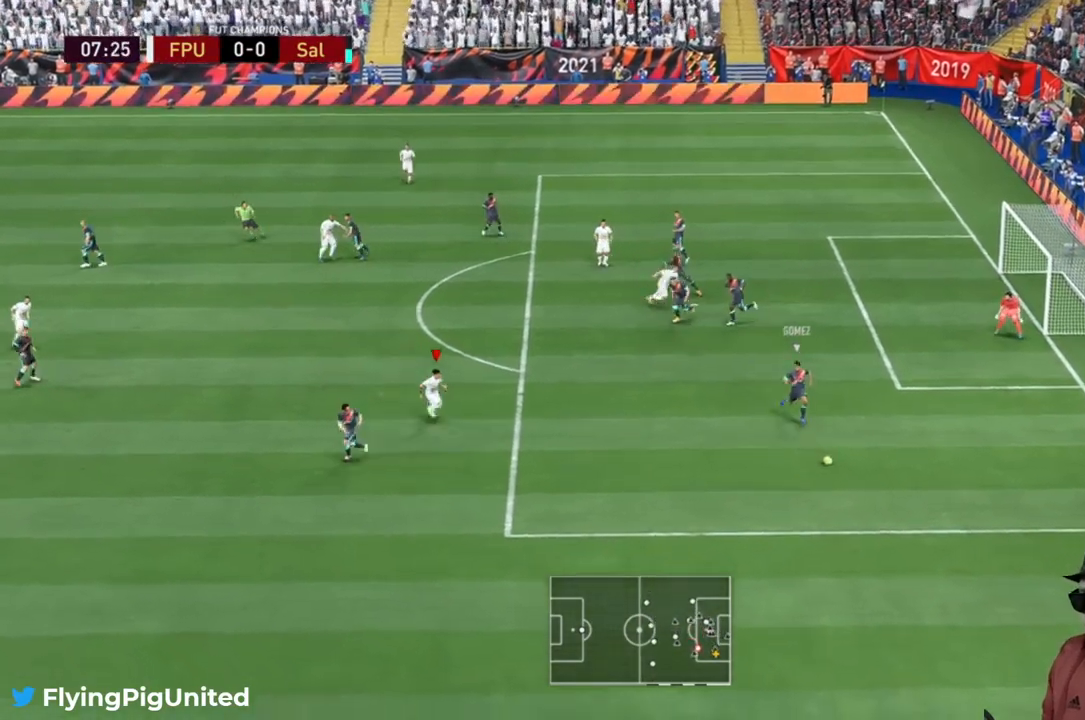
{"buttons": ["R2"], "left_stick": "down-right", "right_stick": "center", "events": []}
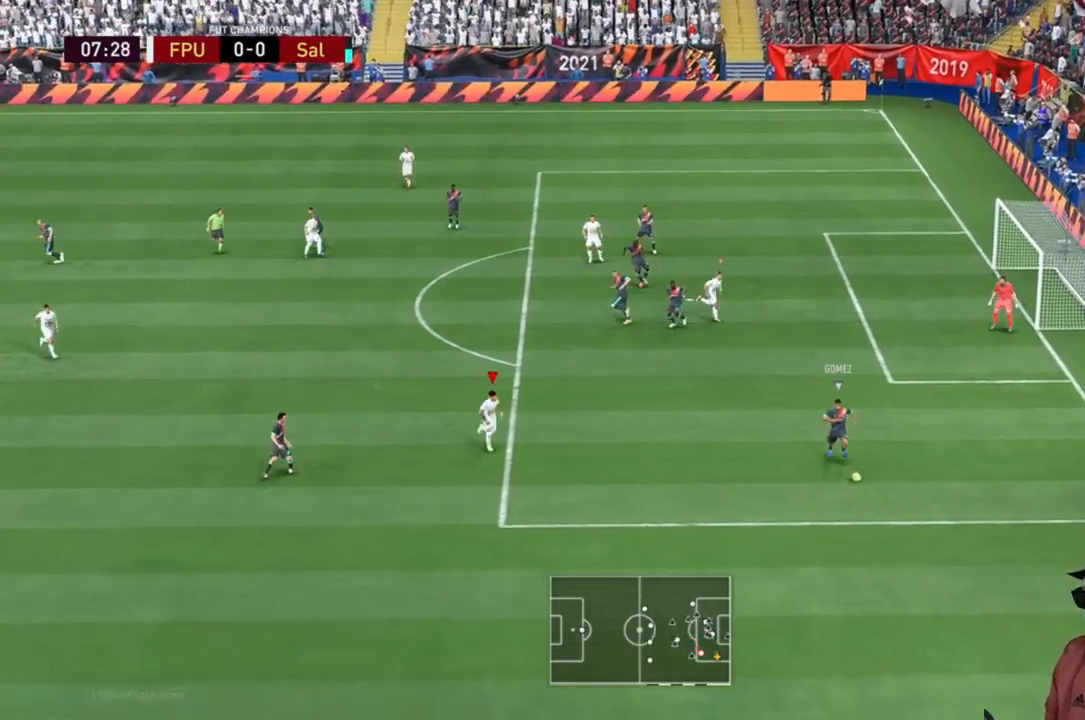
{"buttons": ["R2"], "left_stick": "down-right", "right_stick": "center", "events": []}
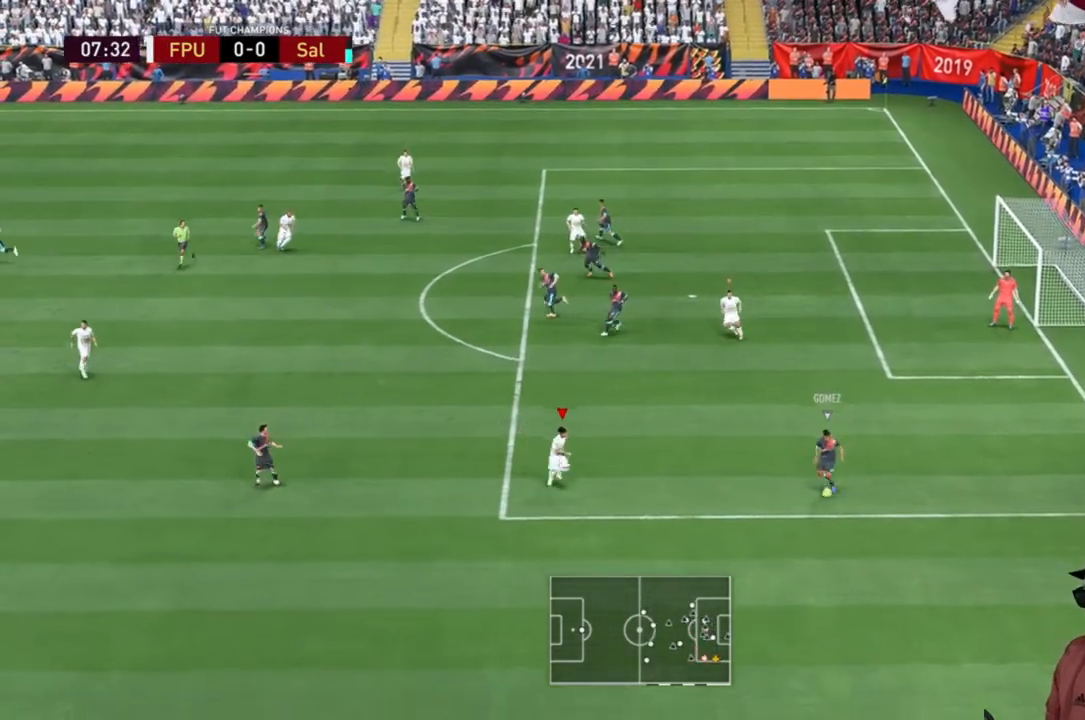
{"buttons": ["R2"], "left_stick": "up-right", "right_stick": "center", "events": [[233, "R2", "up"], [333, "left_stick", "up-right"], [433, "R2", "down"]]}
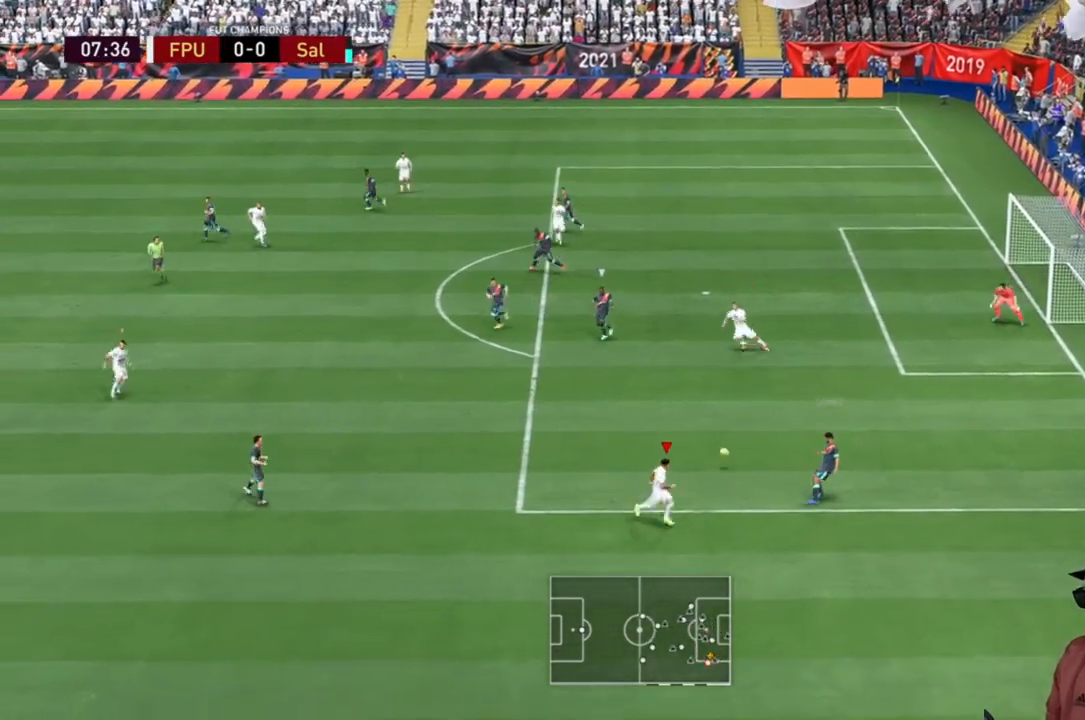
{"buttons": ["R2"], "left_stick": "down", "right_stick": "center", "events": [[117, "left_stick", "up"], [417, "left_stick", "down"]]}